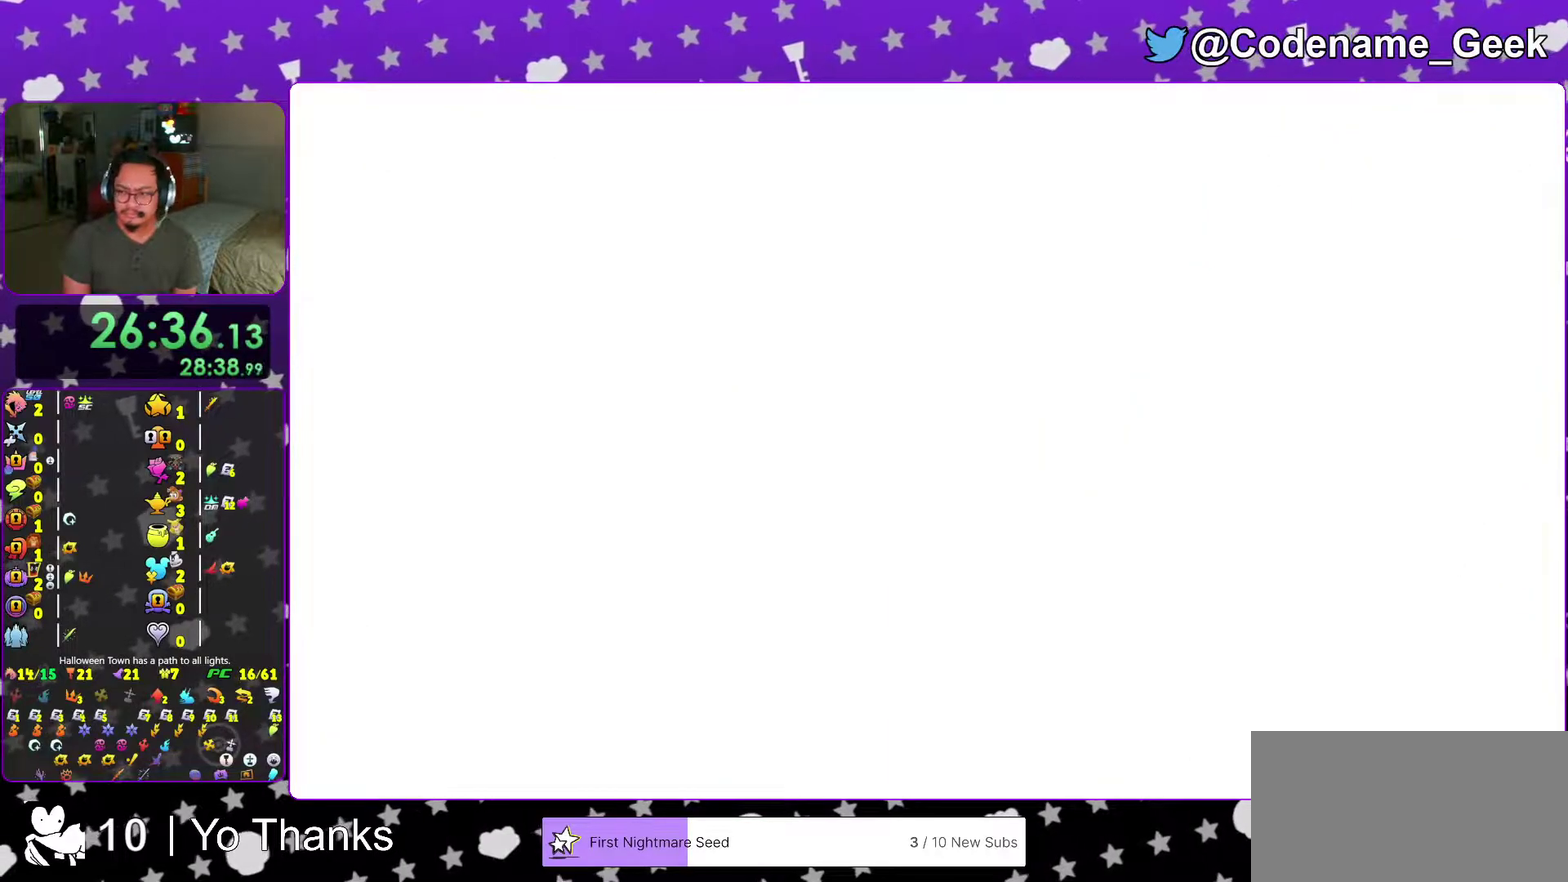
Gameplay with a controller (Nintendo layout); each line is a JSON object with the inputs held at the frame after it (dt_ms = milliseconds from this image to that frame). "events" lists button and stick changes between this image and that frame as [ms after this image, input, new state], when the widget could be followed in between. This overlay highlights the sticks when they move; stick clicks (L3 R3) are not distinguishable. Not read: L3 R3 SELECT START.
{"dt_ms": 501, "buttons": [], "left_stick": "center", "right_stick": "center", "events": [[84, "B", "up"], [167, "B", "down"], [284, "B", "up"], [367, "B", "down"], [418, "B", "up"]]}
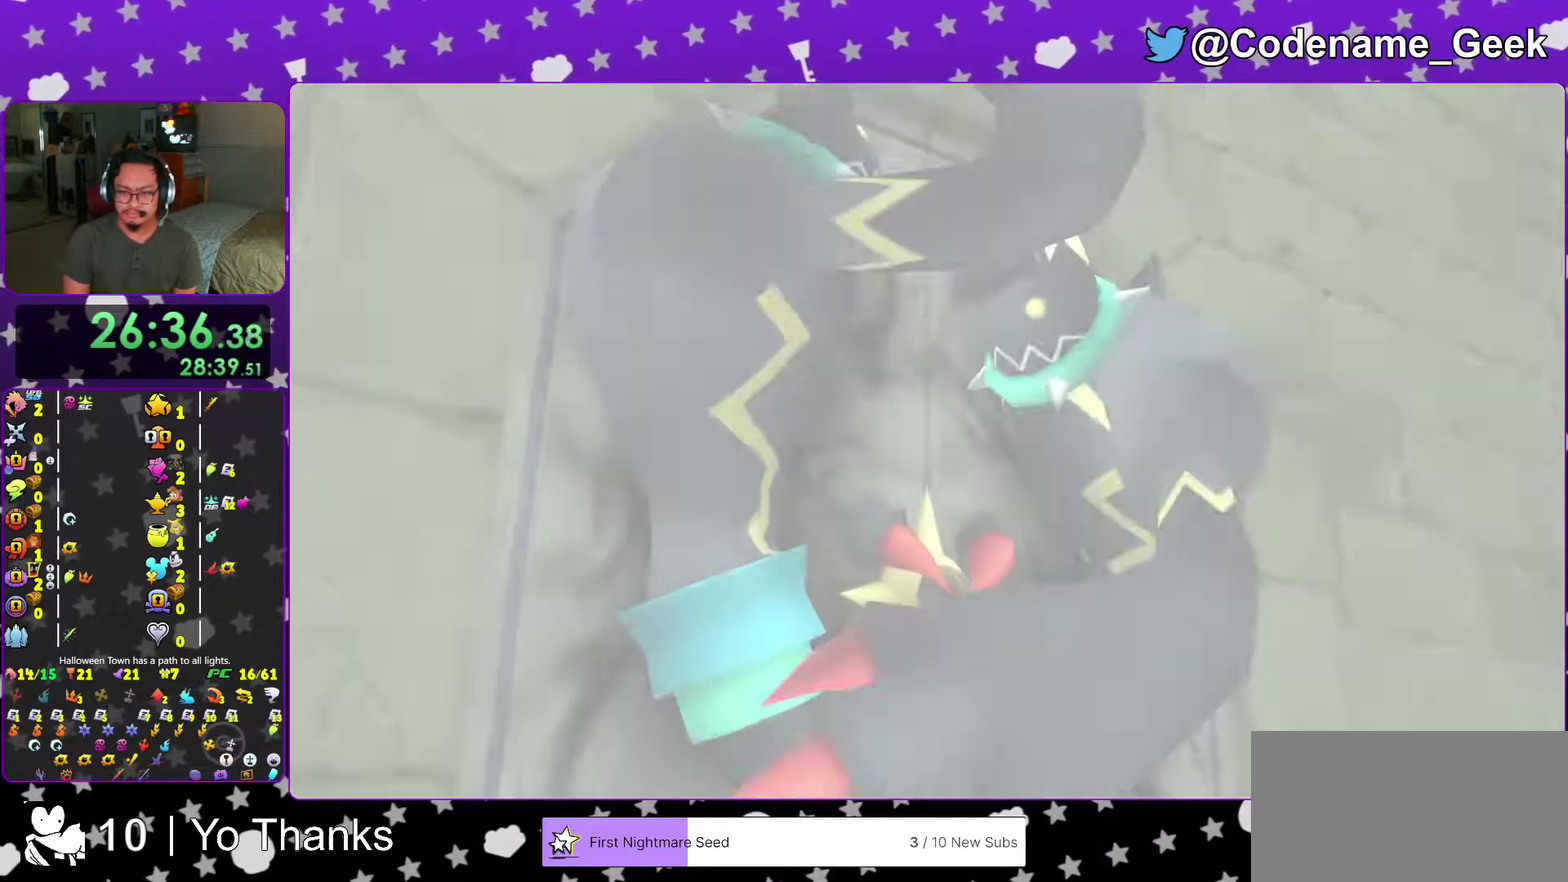
{"dt_ms": 500, "buttons": [], "left_stick": "center", "right_stick": "center", "events": [[33, "B", "down"], [133, "B", "up"], [217, "B", "down"], [284, "B", "up"]]}
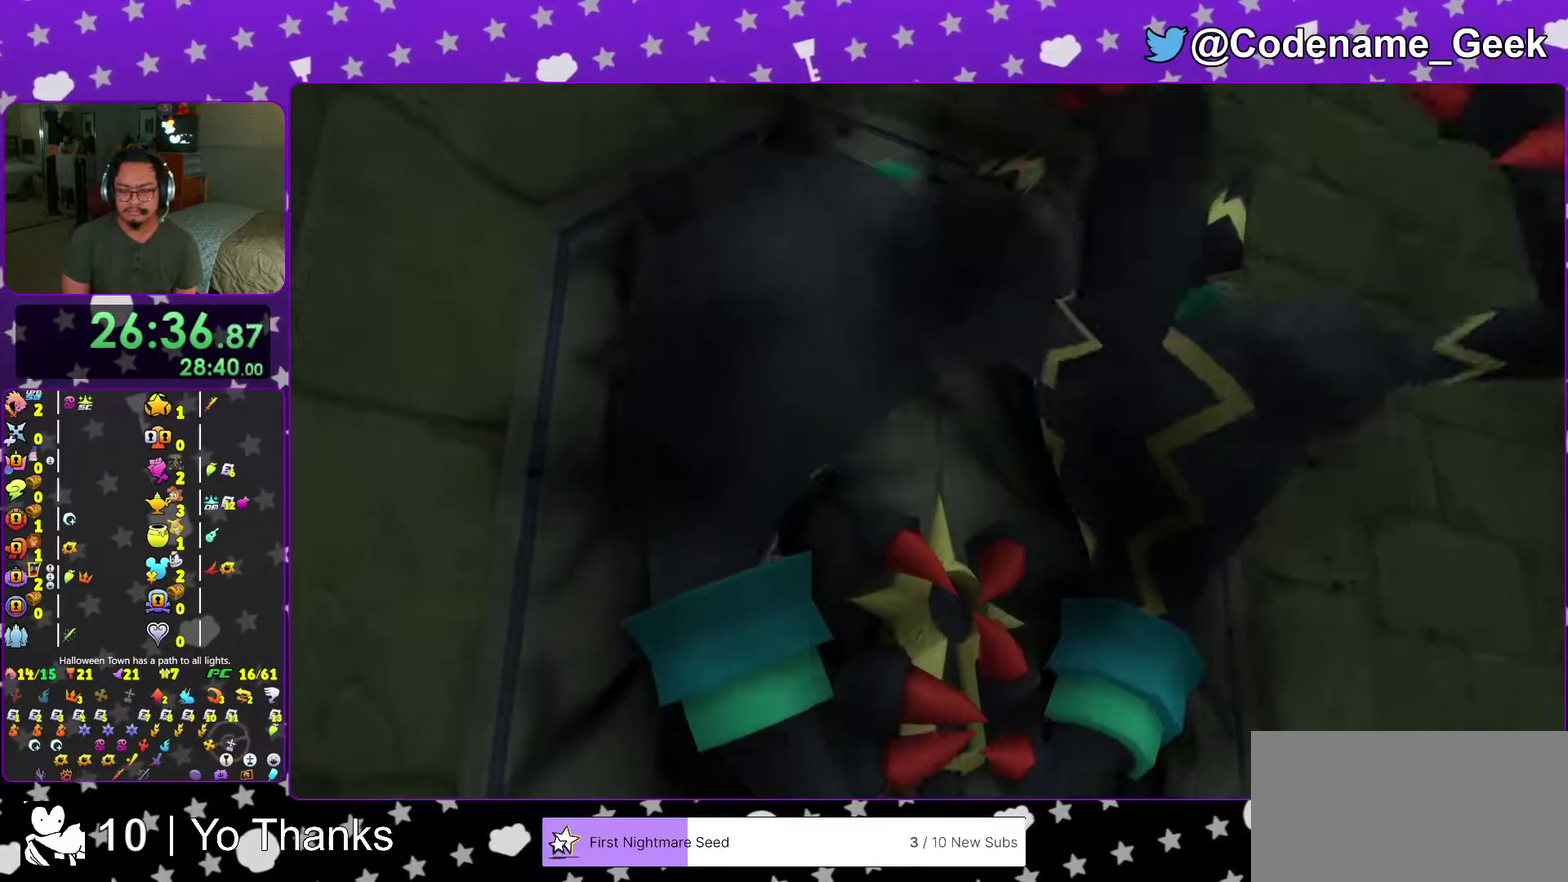
{"dt_ms": 501, "buttons": ["A"], "left_stick": "up", "right_stick": "center", "events": [[201, "A", "down"], [317, "A", "up"], [334, "left_stick", "up"], [367, "A", "down"]]}
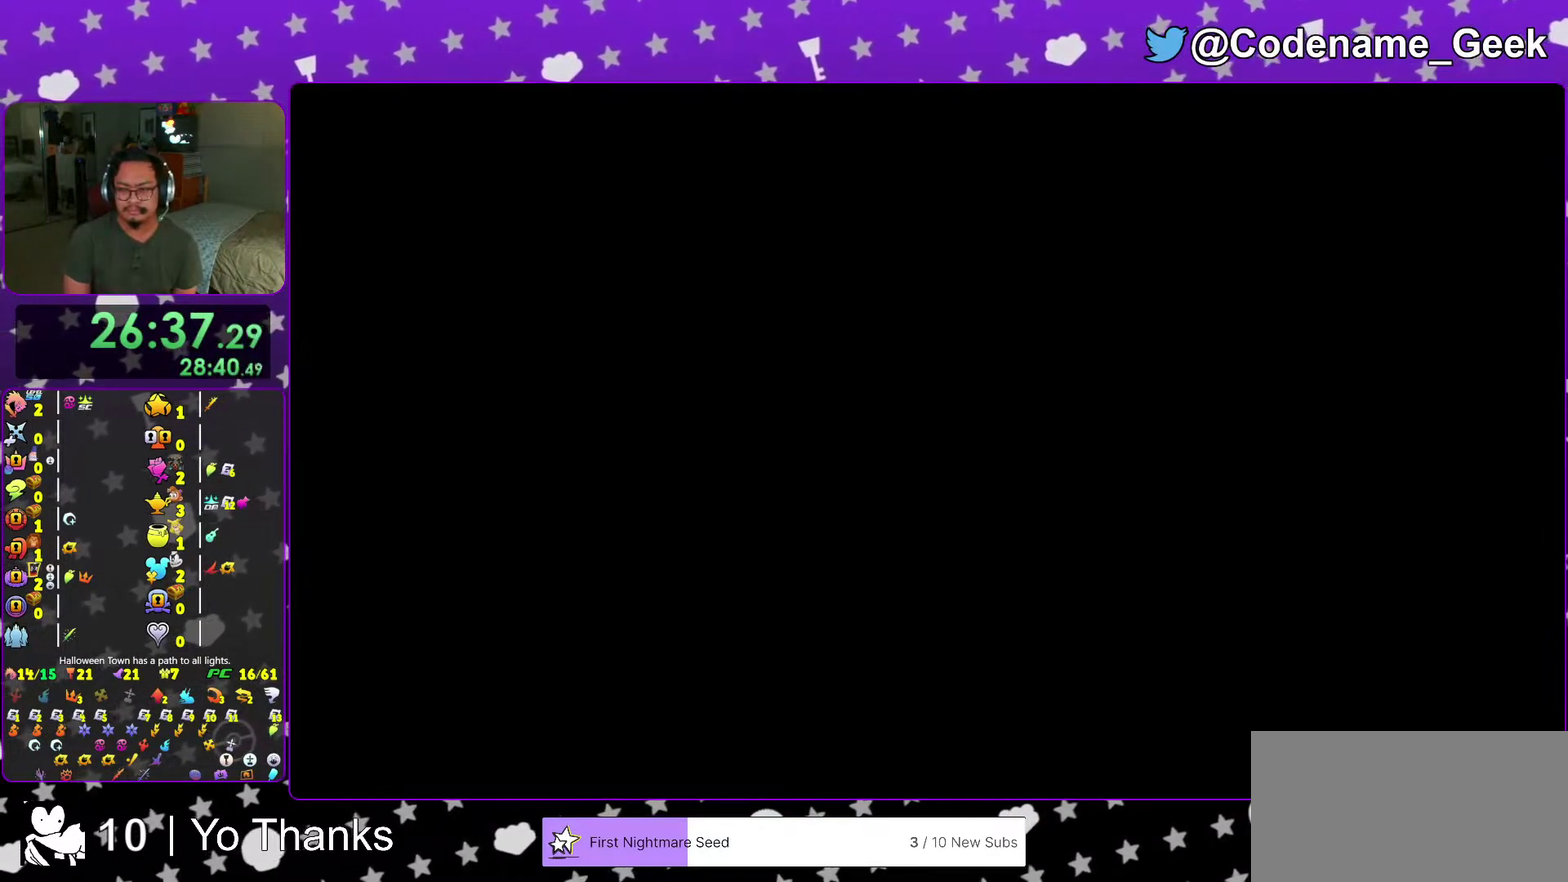
{"dt_ms": 400, "buttons": [], "left_stick": "up", "right_stick": "center"}
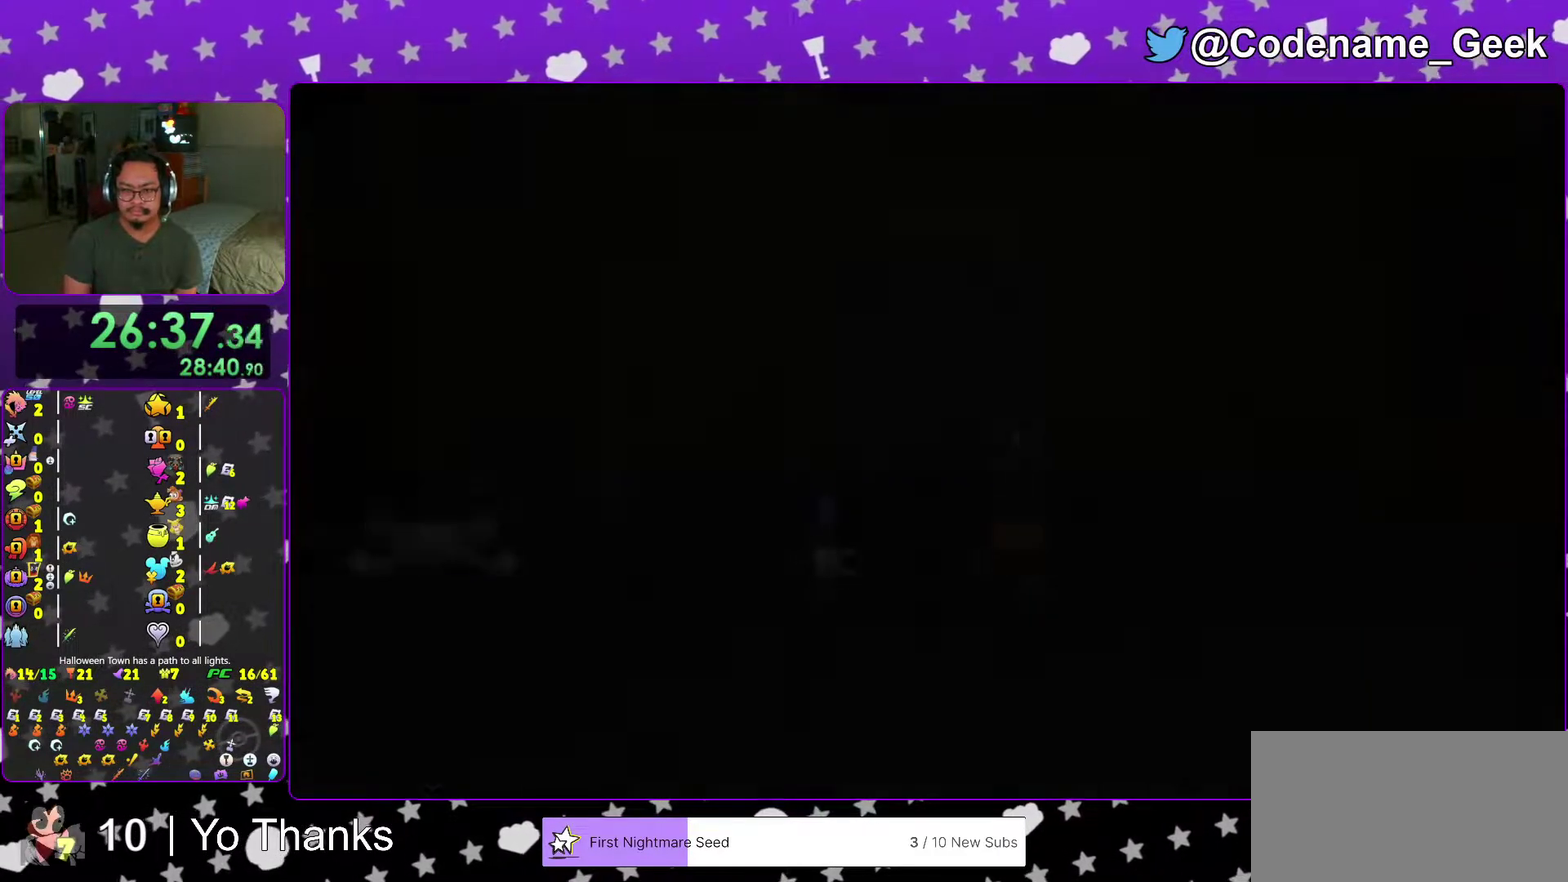
{"dt_ms": 601, "buttons": [], "left_stick": "up", "right_stick": "down"}
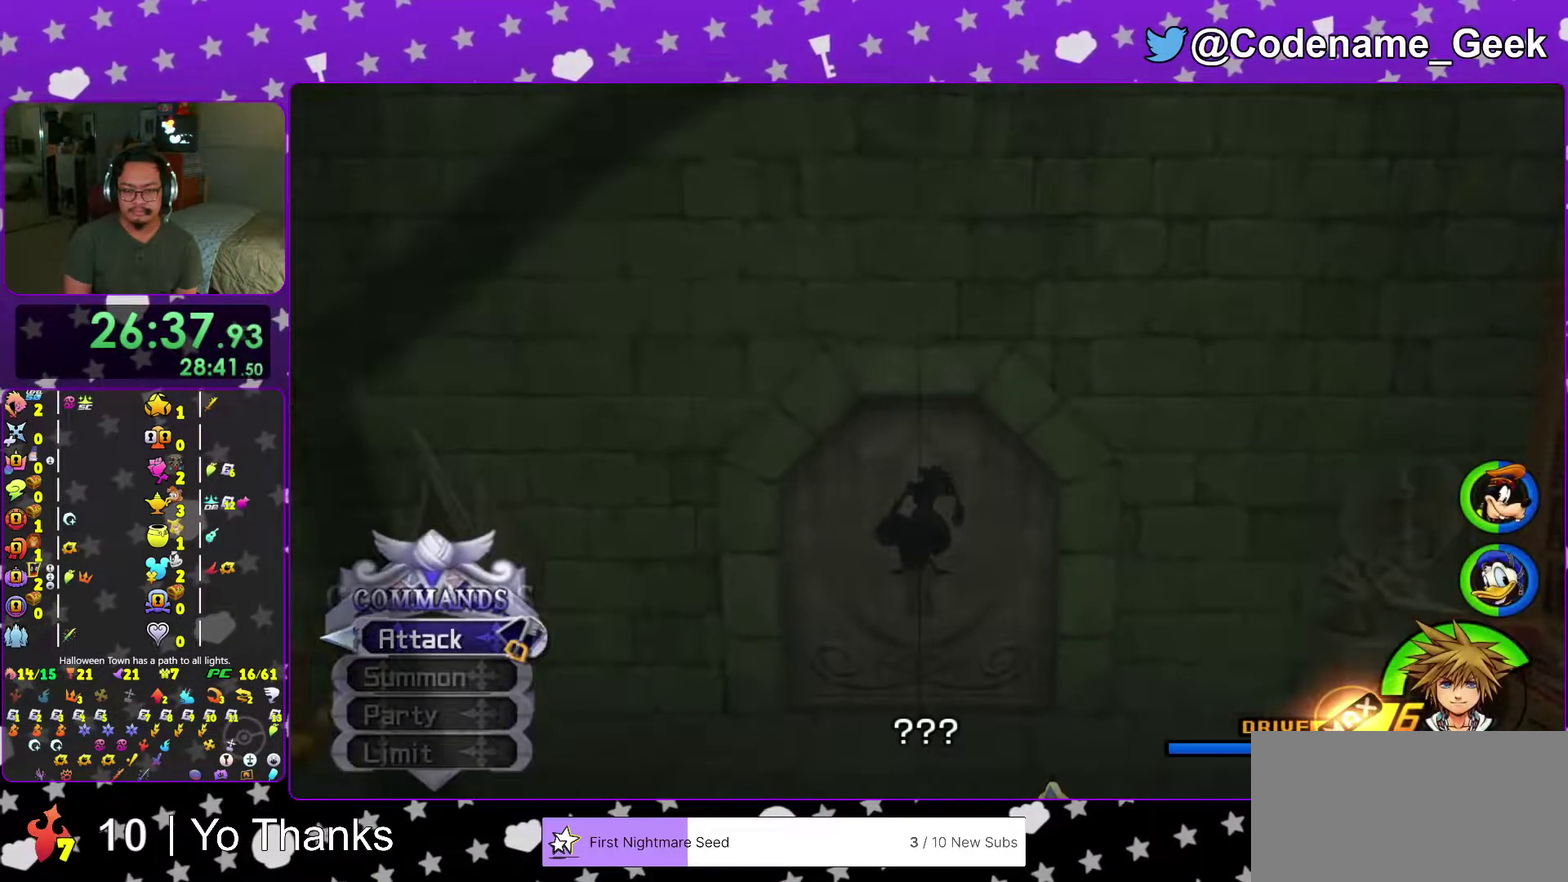
{"dt_ms": 500, "buttons": [], "left_stick": "up", "right_stick": "center", "events": [[17, "right_stick", "center"]]}
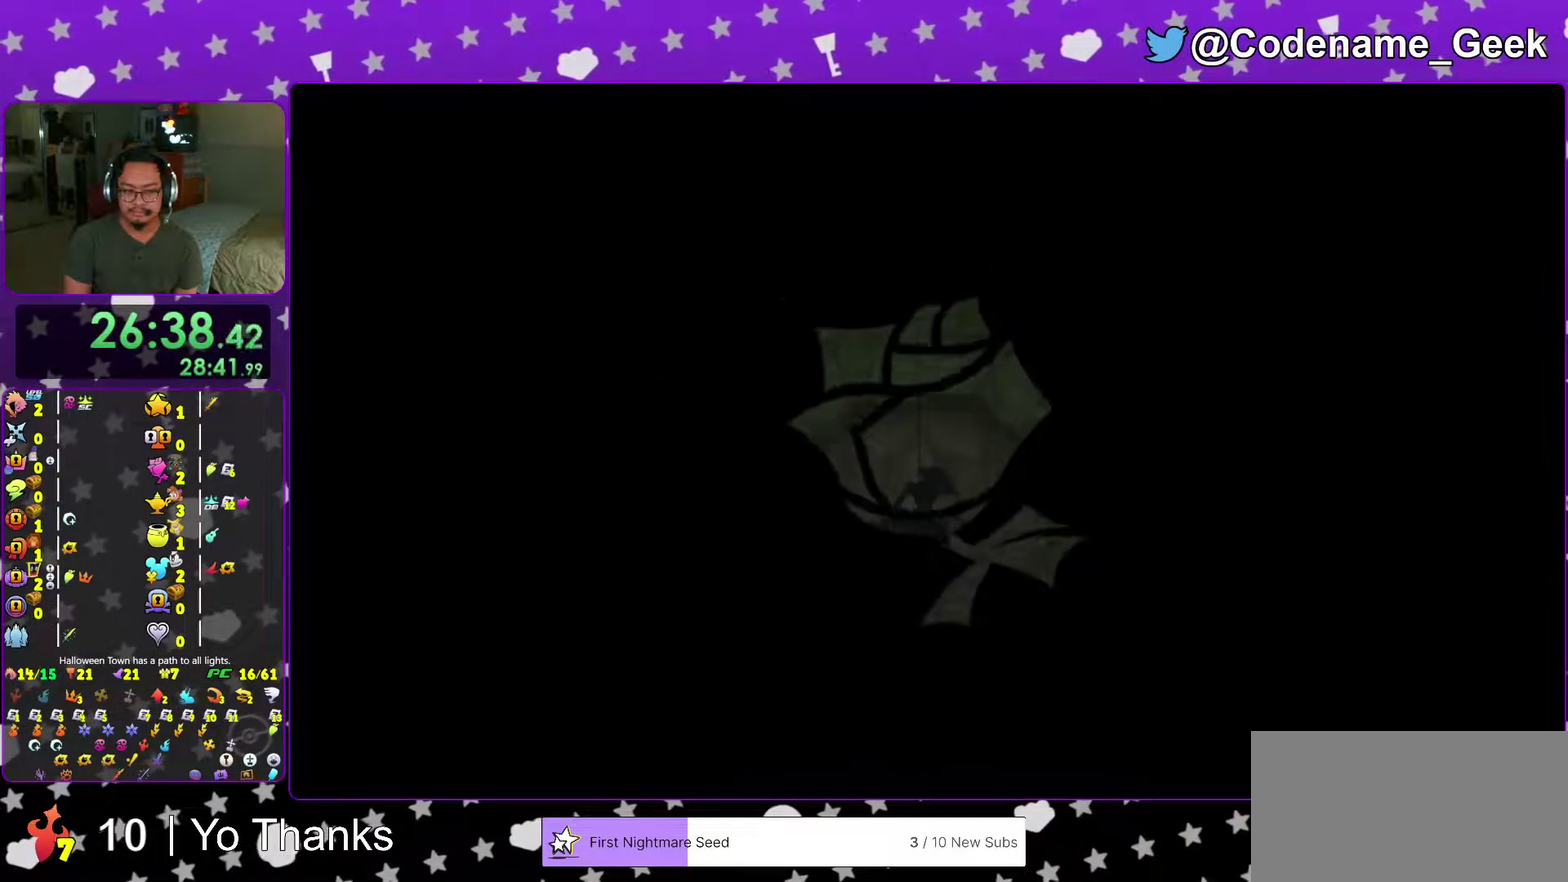
{"dt_ms": 501, "buttons": [], "left_stick": "center", "right_stick": "center", "events": [[67, "left_stick", "center"]]}
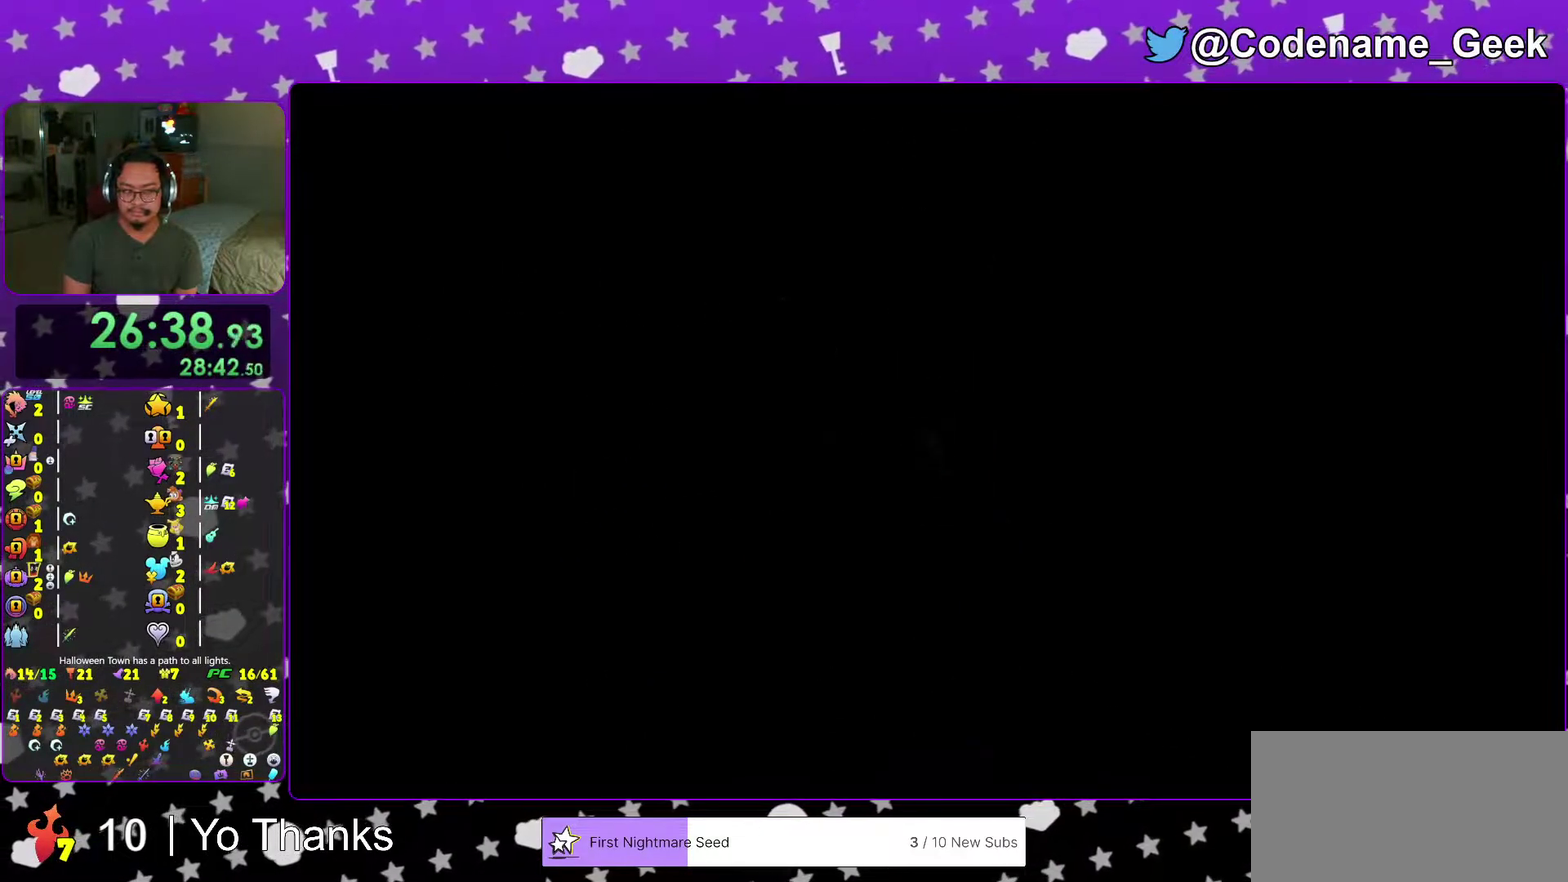
{"dt_ms": 500, "buttons": ["B"], "left_stick": "center", "right_stick": "center", "events": [[484, "B", "down"]]}
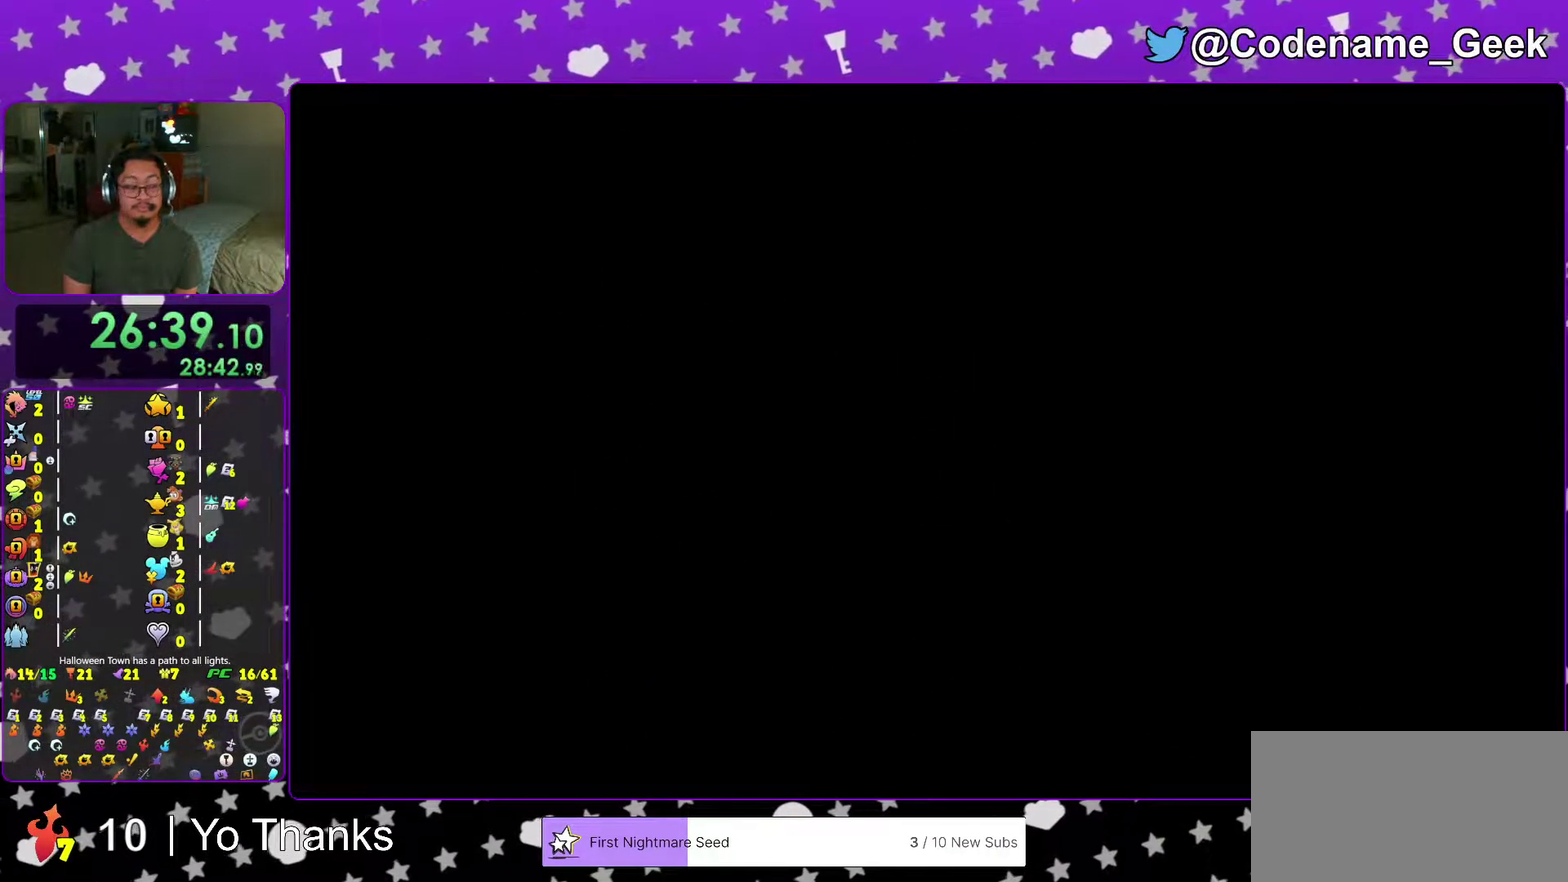
{"dt_ms": 501, "buttons": [], "left_stick": "center", "right_stick": "center"}
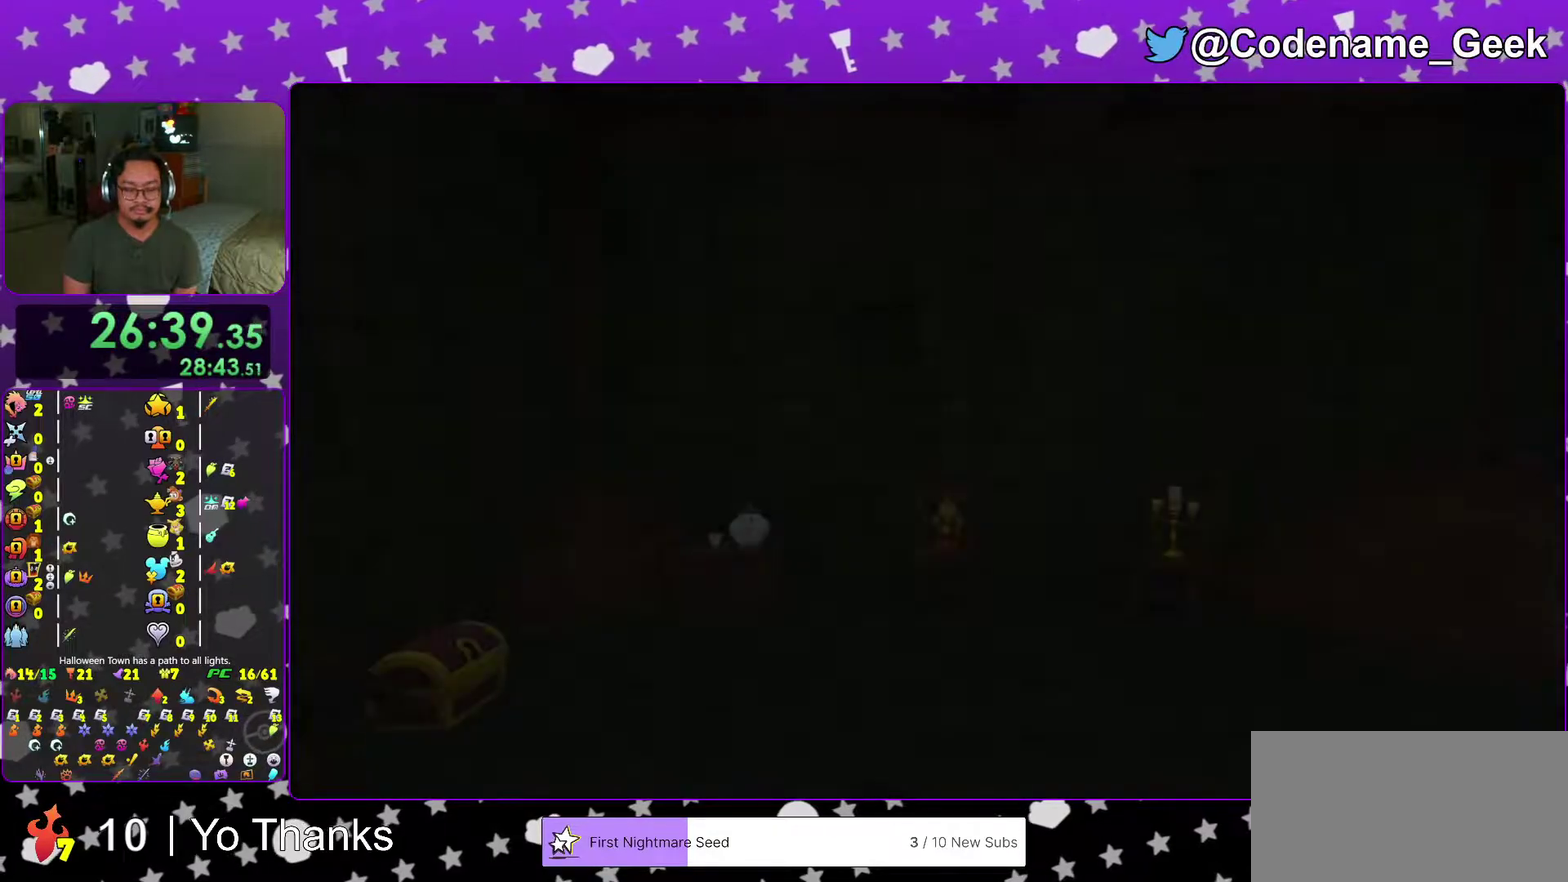
{"dt_ms": 500, "buttons": [], "left_stick": "center", "right_stick": "center"}
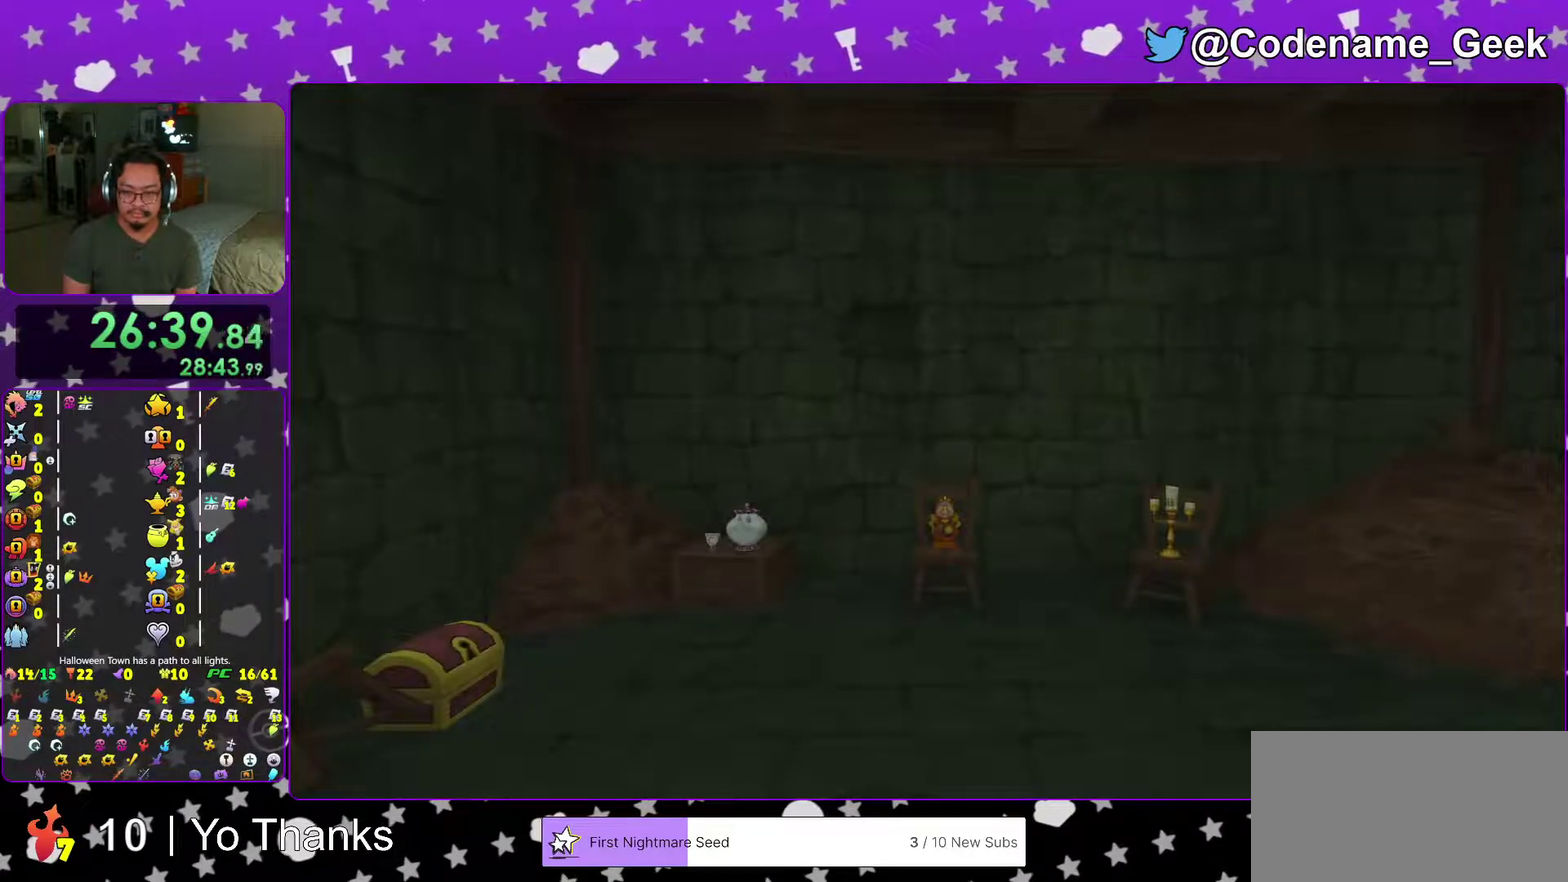
{"dt_ms": 501, "buttons": [], "left_stick": "center", "right_stick": "center"}